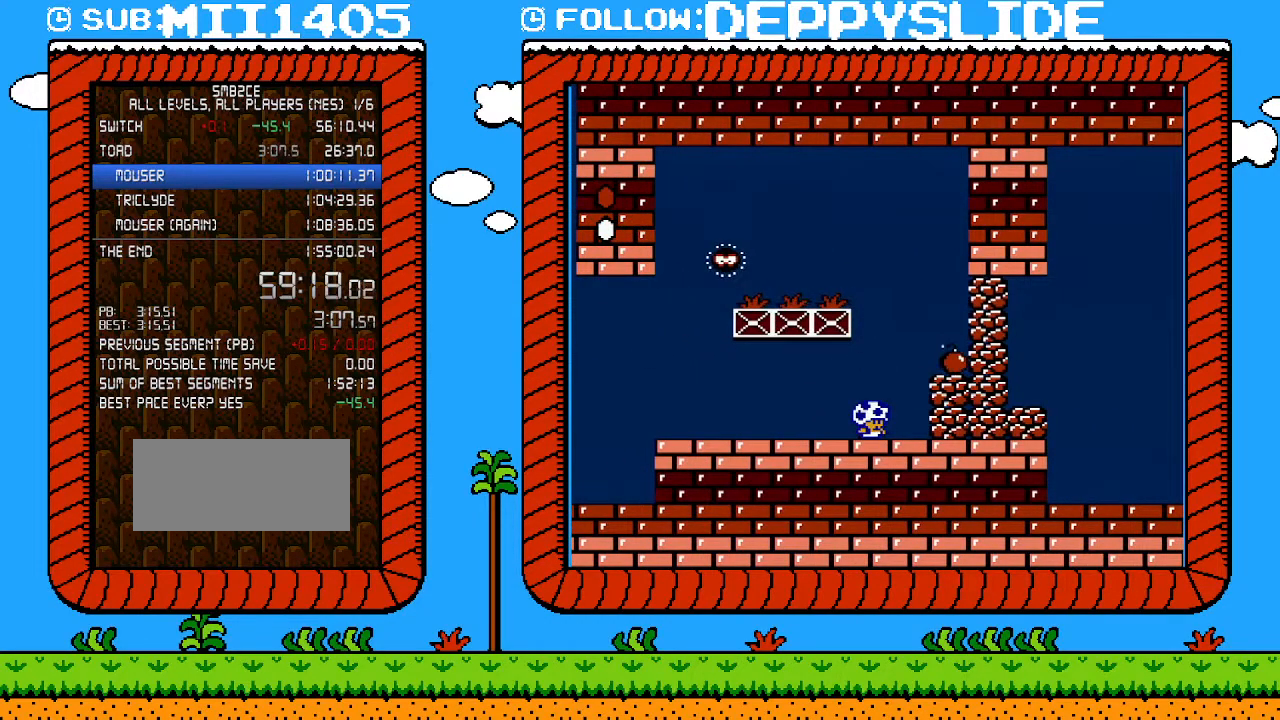
Gameplay with a controller (Nintendo layout); each line is a JSON object with the inputs held at the frame after it. "events" lists button and stick changes between this image and that frame as [ms after this image, input, new state], when the widget could be followed in between. Not read: L3 R3.
{"buttons": ["B"], "events": [[267, "B", "up"], [333, "B", "down"]]}
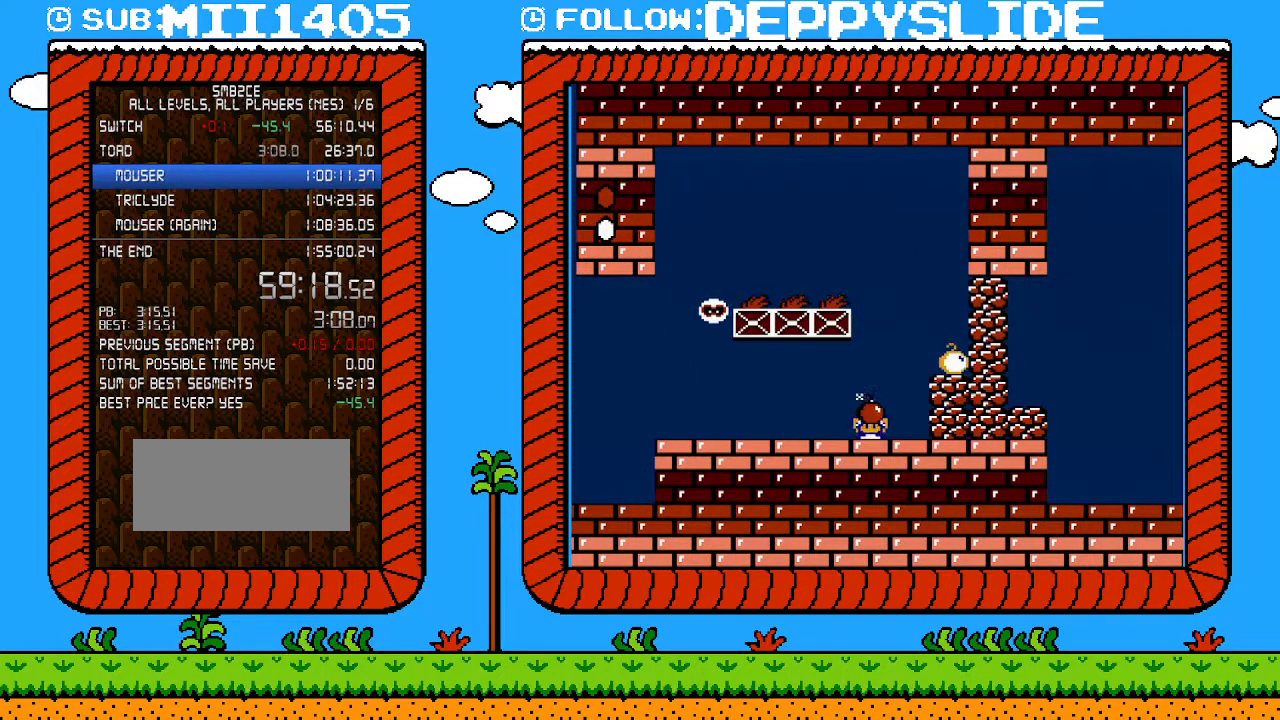
{"buttons": ["B"], "events": []}
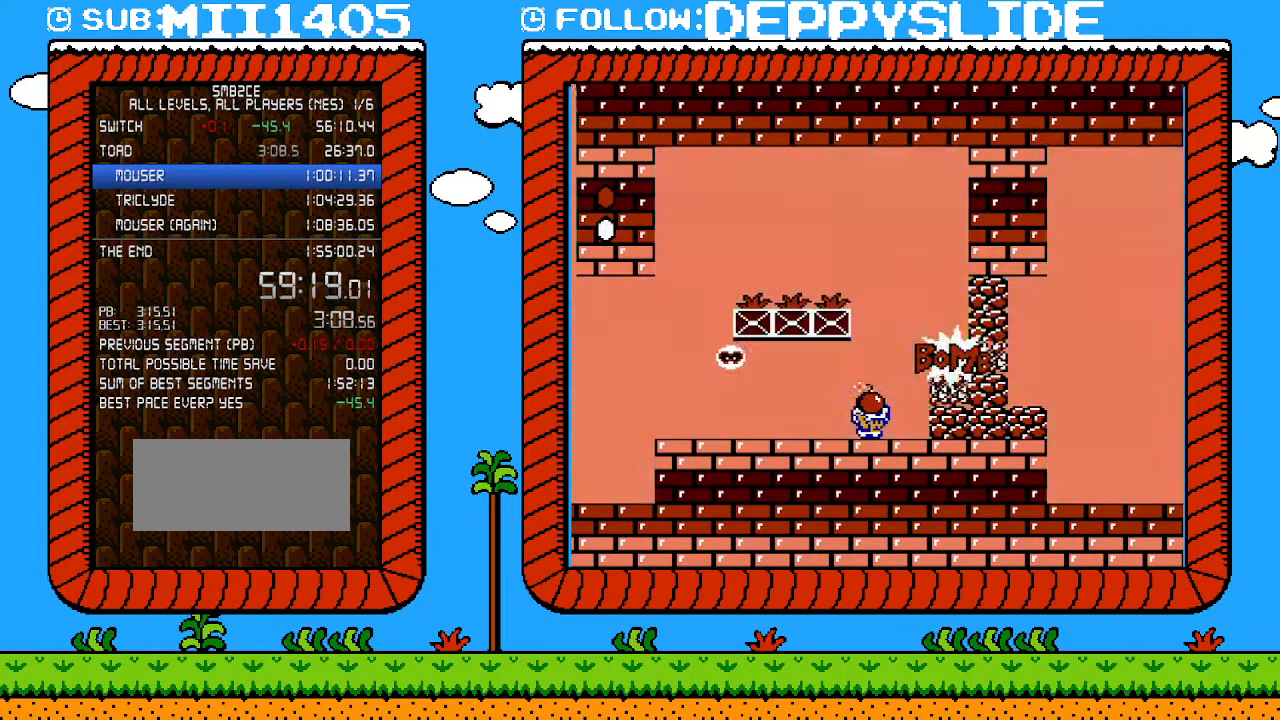
{"buttons": ["B", "DPAD_UP", "DPAD_RIGHT"], "events": [[367, "DPAD_RIGHT", "down"], [400, "DPAD_UP", "down"]]}
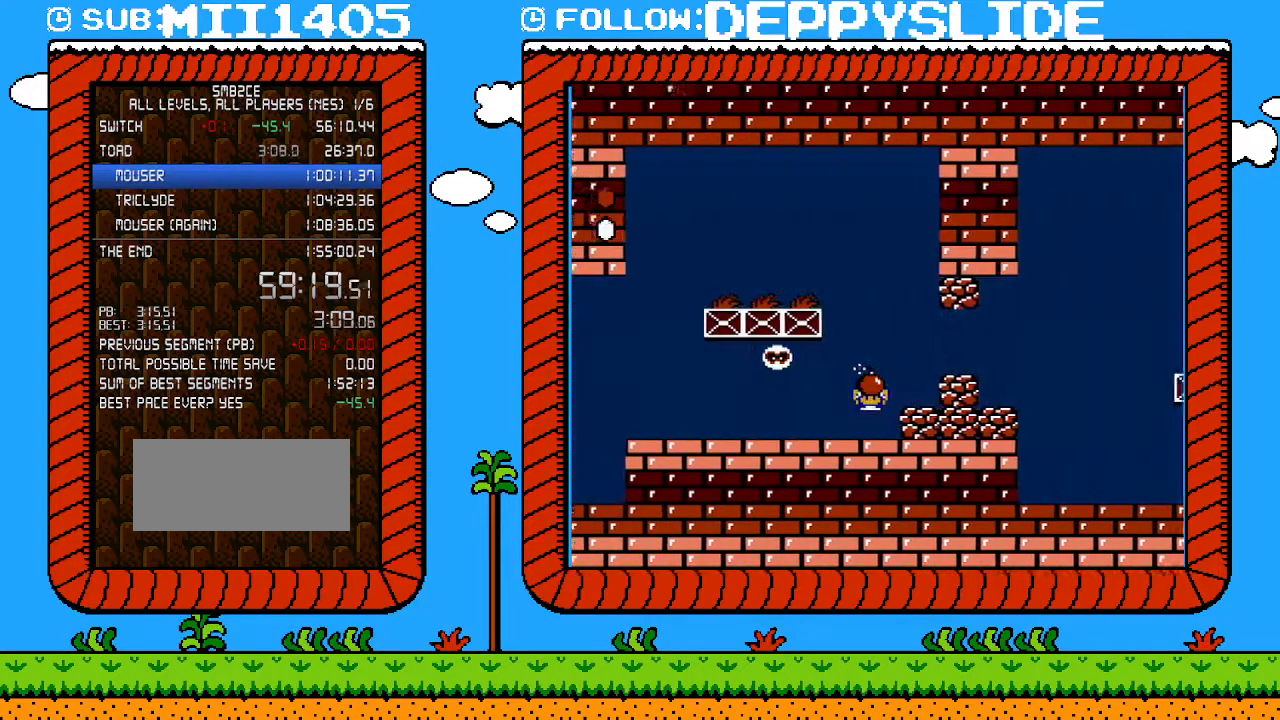
{"buttons": ["B", "DPAD_RIGHT"], "events": [[17, "DPAD_DOWN", "down"], [17, "DPAD_UP", "up"], [50, "A", "down"], [50, "DPAD_RIGHT", "up"], [150, "A", "up"], [150, "DPAD_RIGHT", "down"], [183, "DPAD_DOWN", "up"]]}
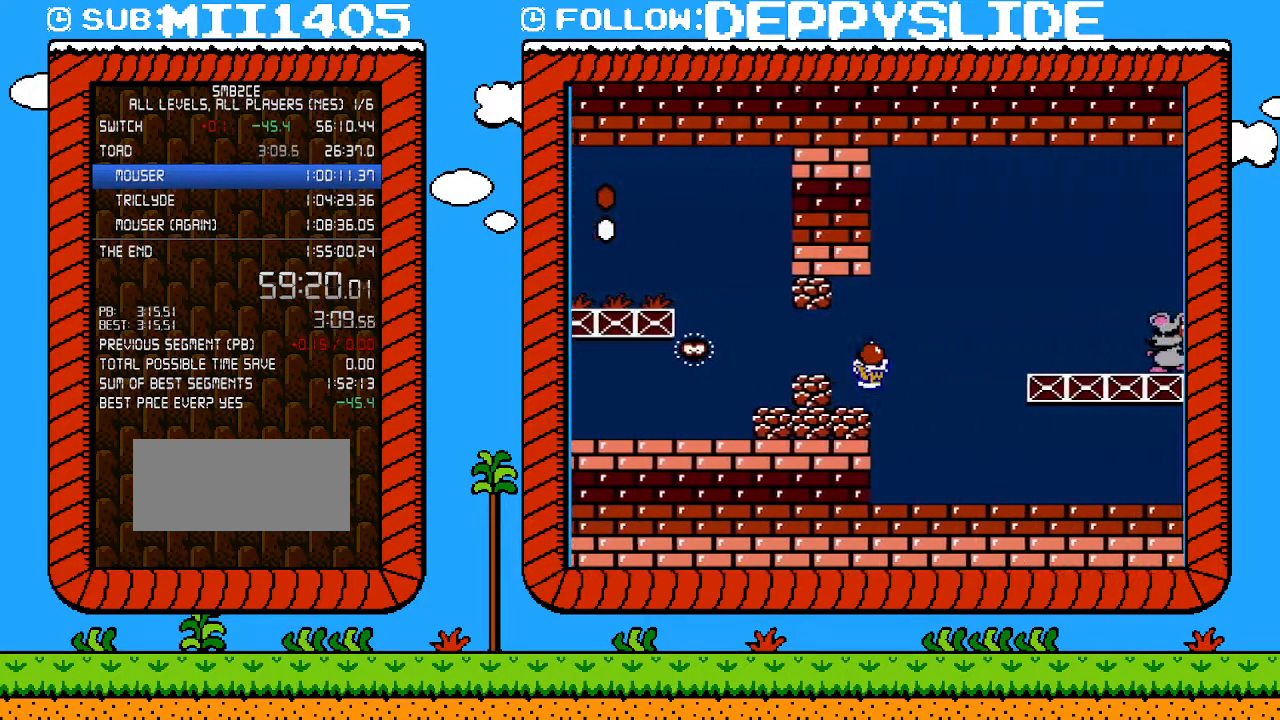
{"buttons": ["B", "DPAD_RIGHT"], "events": [[367, "A", "down"], [500, "A", "up"]]}
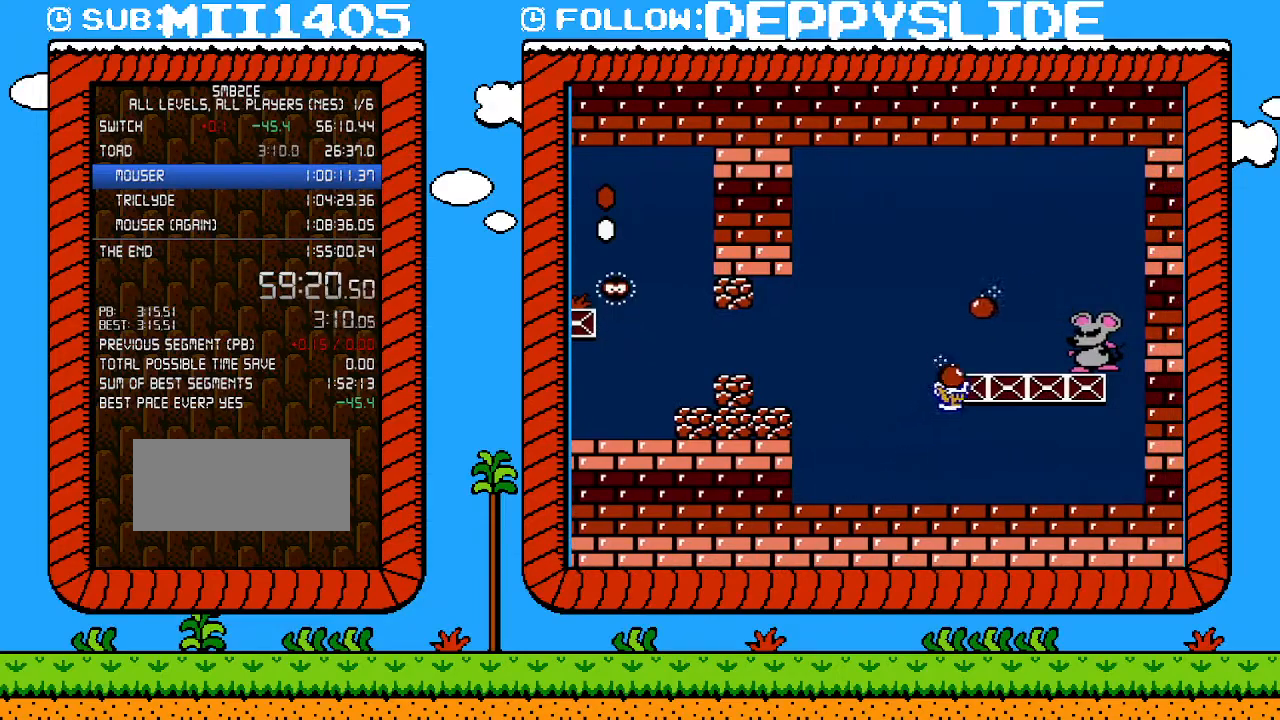
{"buttons": ["B", "DPAD_LEFT"], "events": [[17, "B", "up"], [83, "DPAD_RIGHT", "up"], [117, "B", "down"], [117, "DPAD_LEFT", "down"]]}
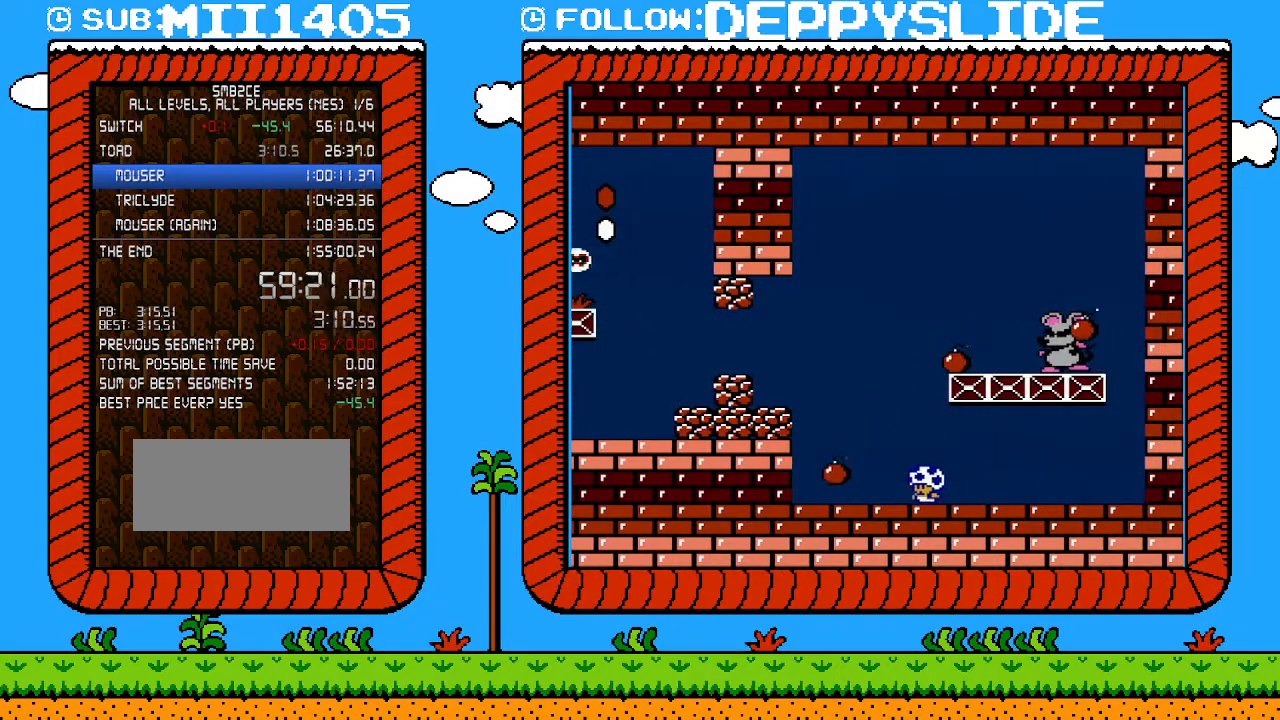
{"buttons": ["B", "DPAD_RIGHT"], "events": [[433, "DPAD_LEFT", "up"], [500, "DPAD_RIGHT", "down"]]}
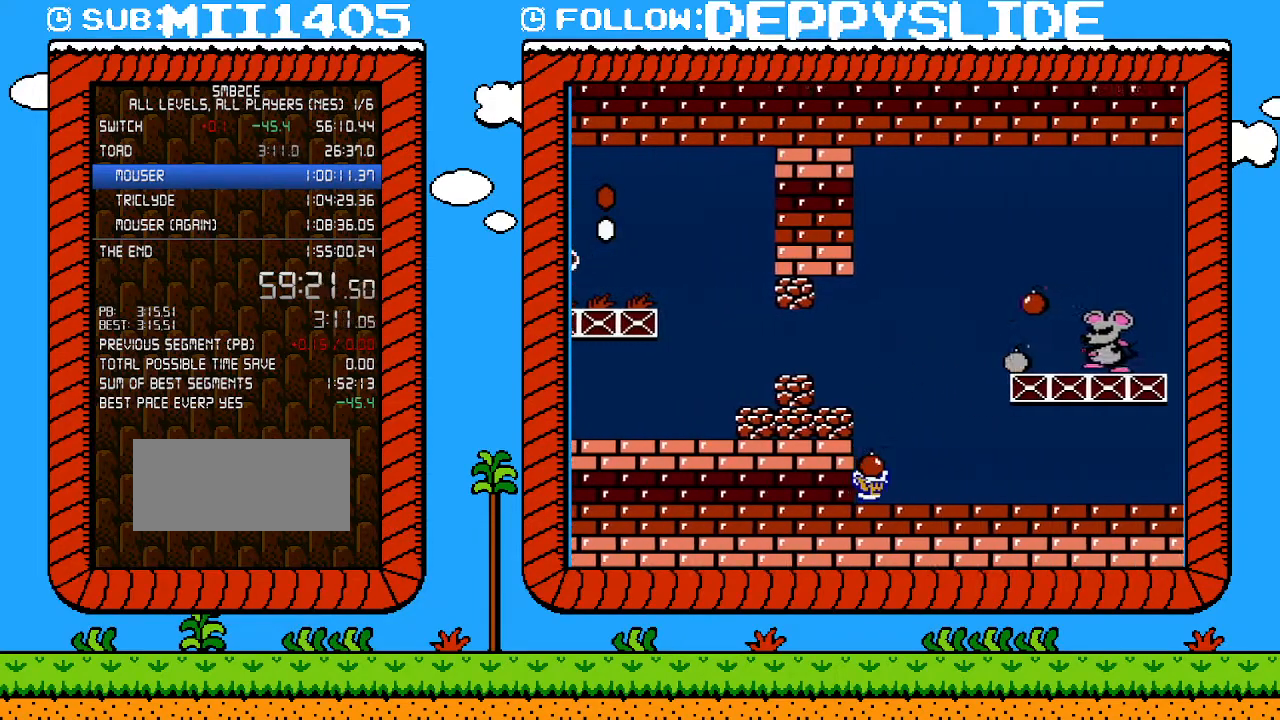
{"buttons": ["B", "DPAD_RIGHT"], "events": []}
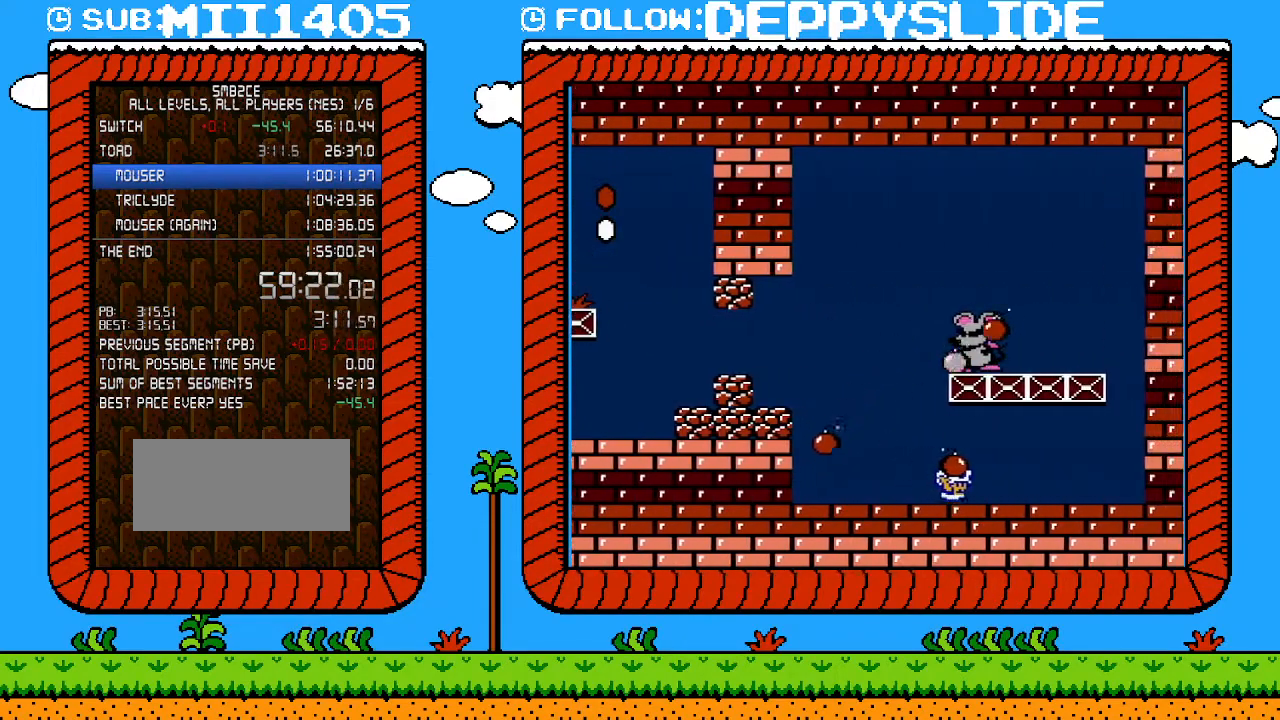
{"buttons": ["B", "DPAD_LEFT"], "events": [[217, "A", "down"], [367, "A", "up"], [367, "B", "up"], [433, "DPAD_RIGHT", "up"], [467, "DPAD_LEFT", "down"], [500, "B", "down"]]}
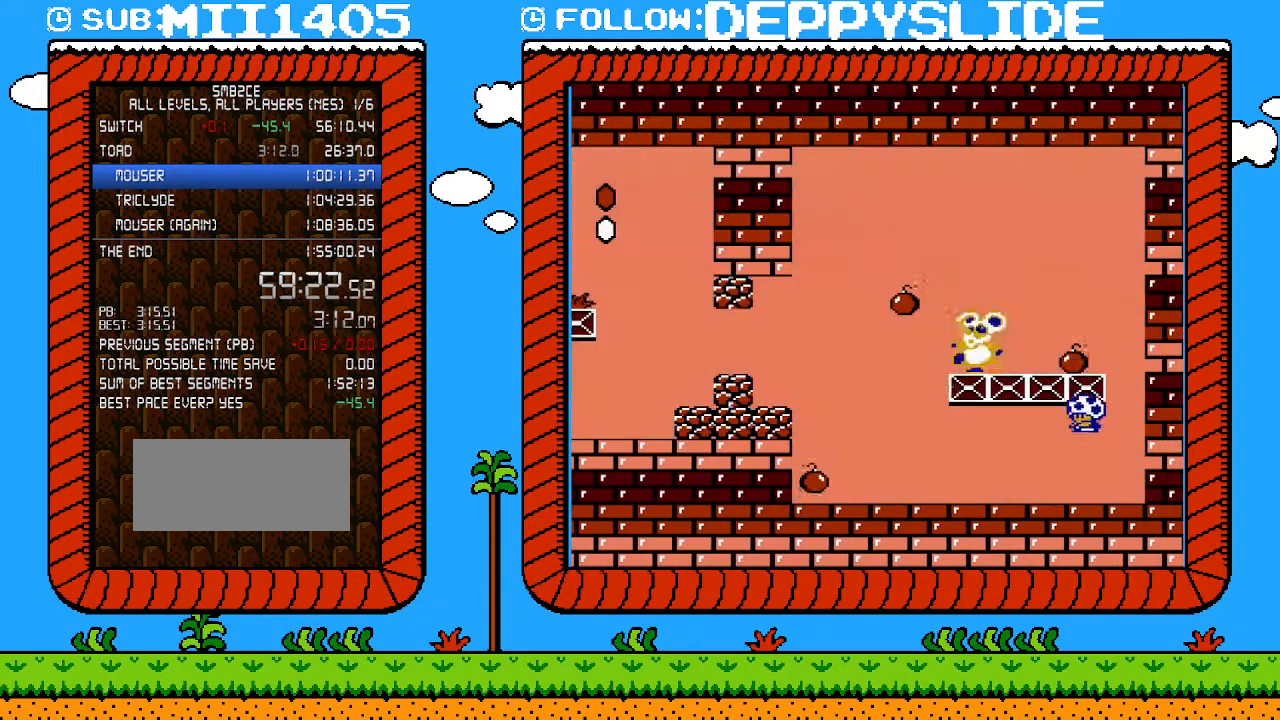
{"buttons": ["B", "DPAD_LEFT"], "events": []}
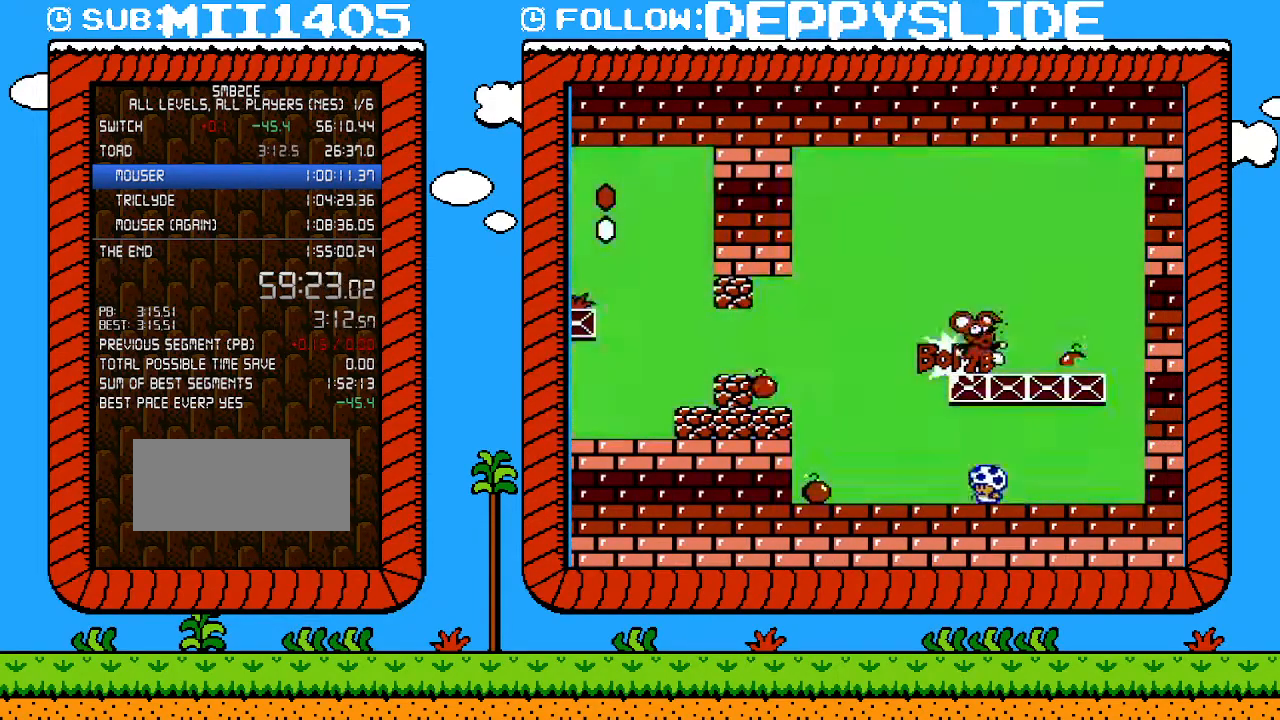
{"buttons": ["A", "B", "DPAD_LEFT"], "events": [[283, "A", "down"]]}
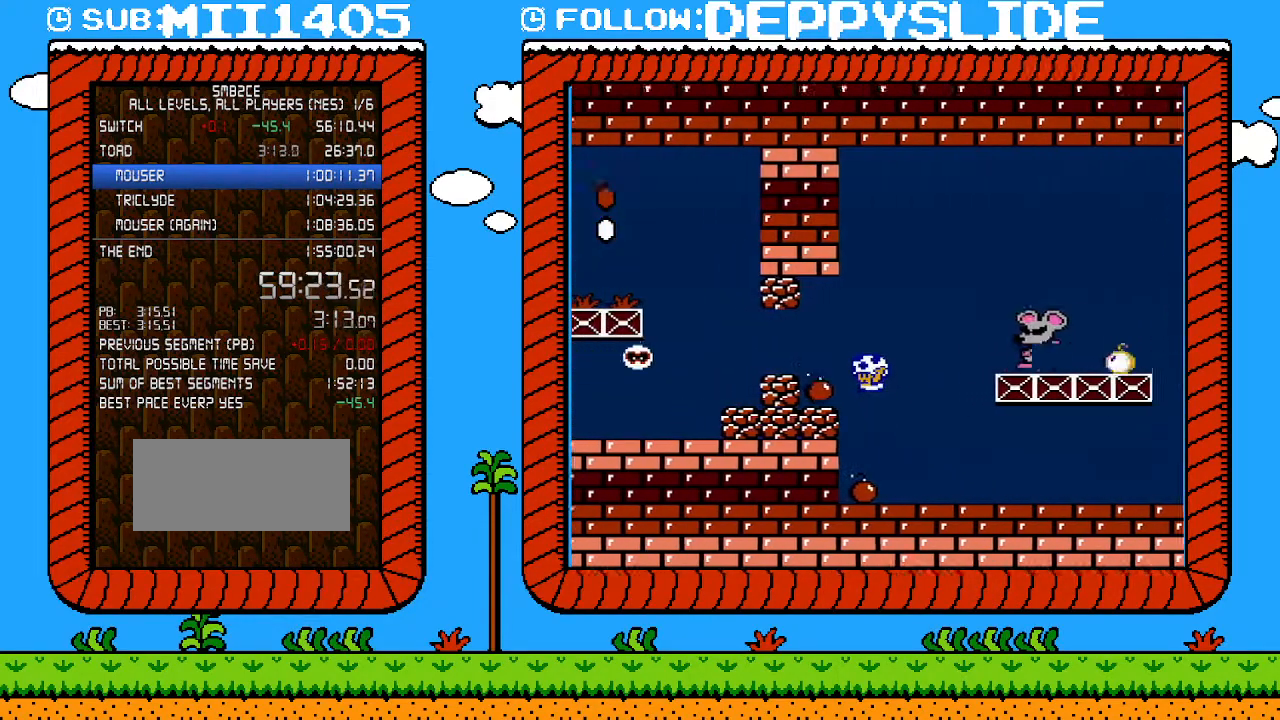
{"buttons": [], "events": [[83, "DPAD_LEFT", "up"], [117, "A", "up"], [150, "B", "up"], [150, "DPAD_RIGHT", "down"], [283, "DPAD_RIGHT", "up"], [300, "B", "down"], [500, "B", "up"]]}
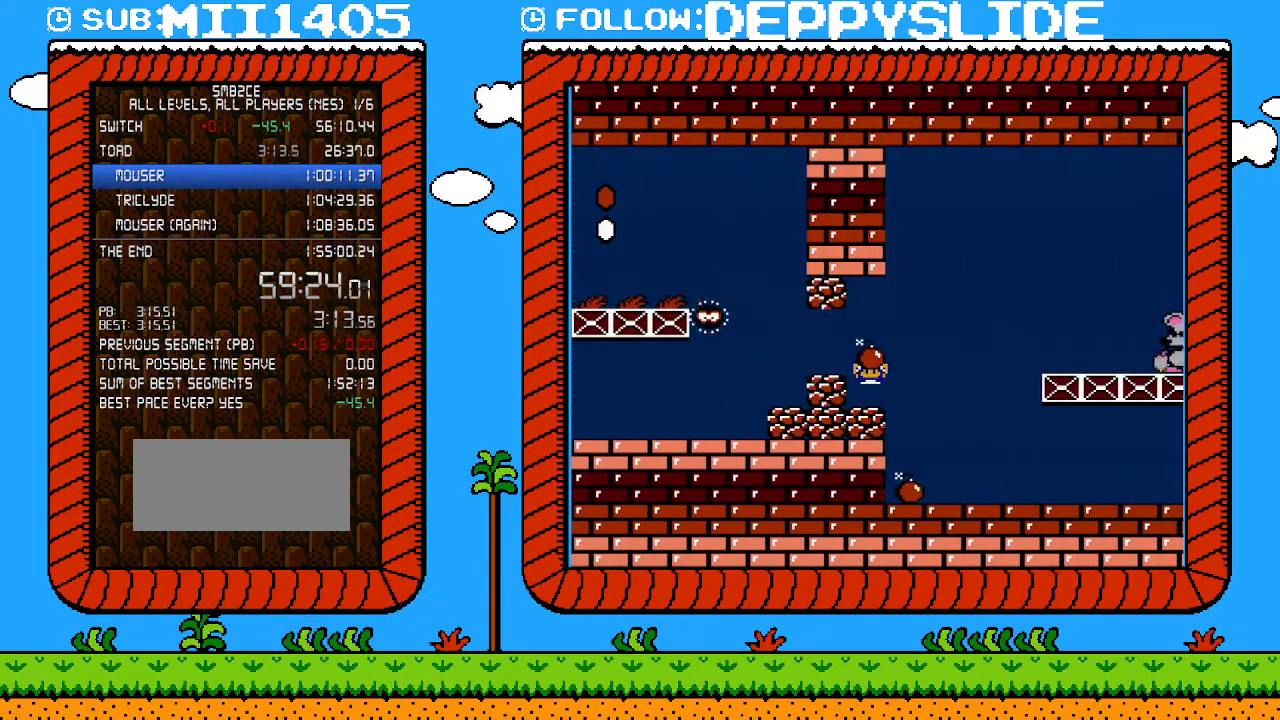
{"buttons": [], "events": []}
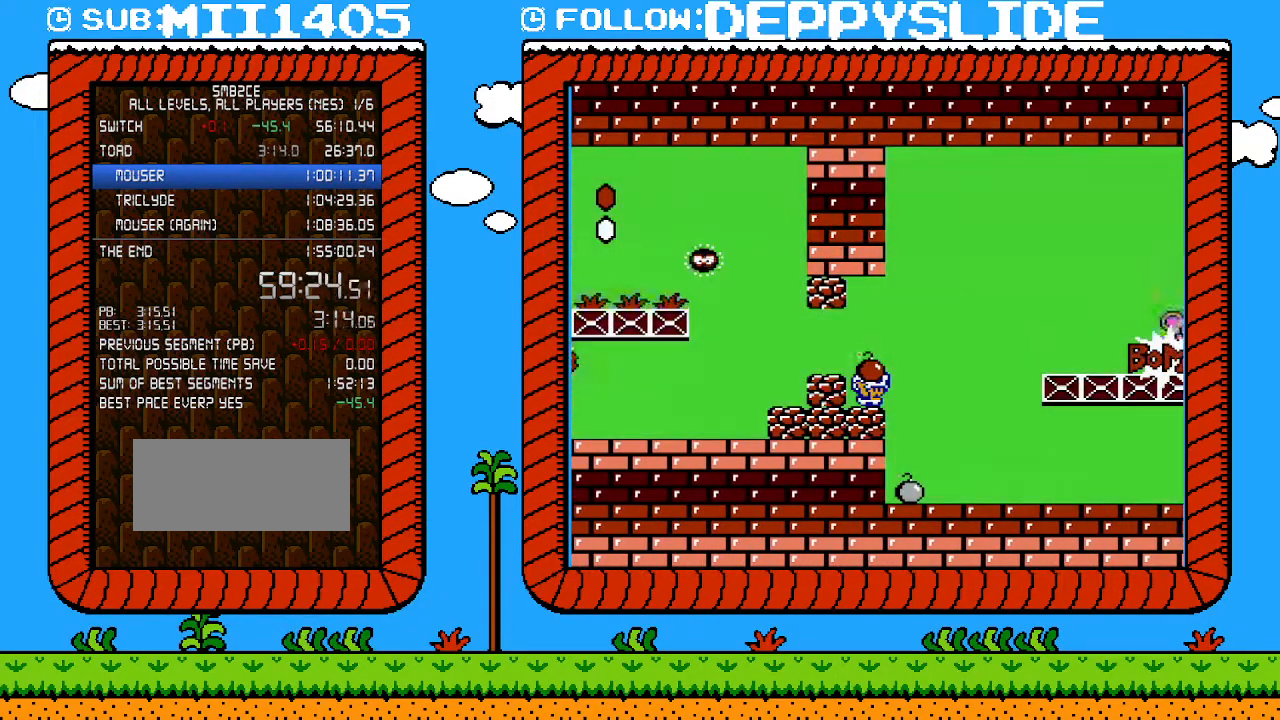
{"buttons": [], "events": []}
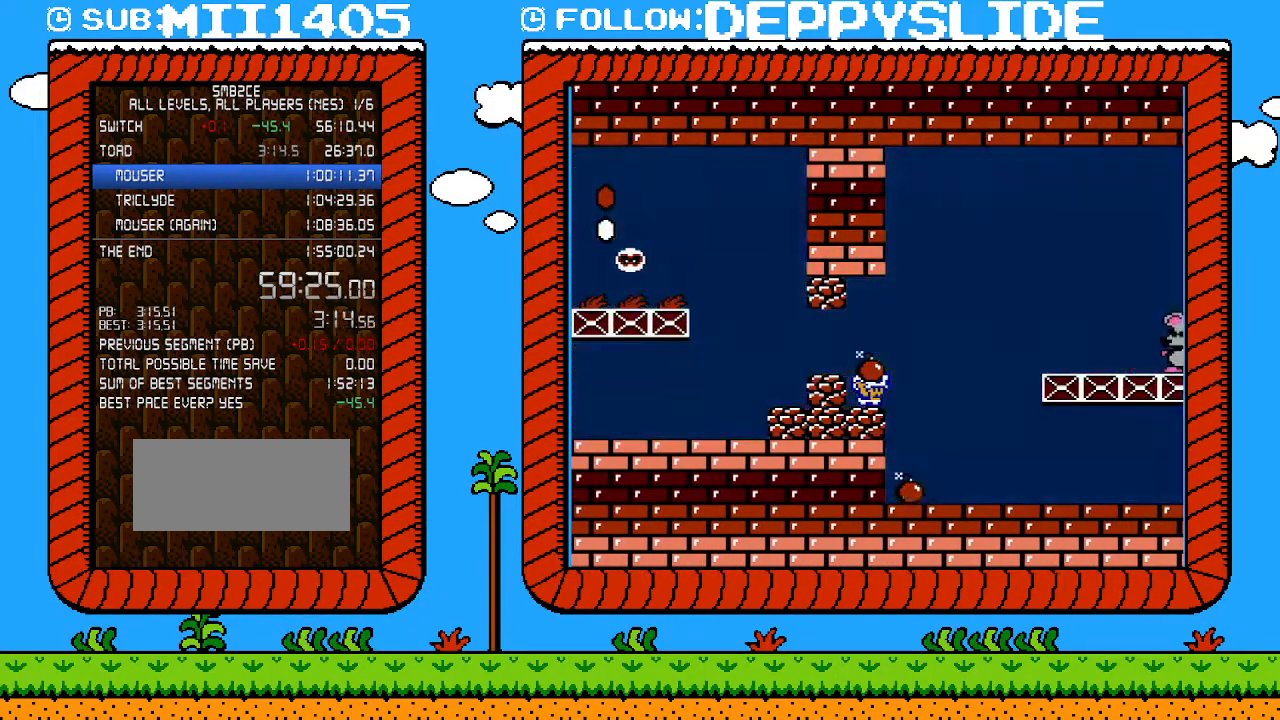
{"buttons": [], "events": []}
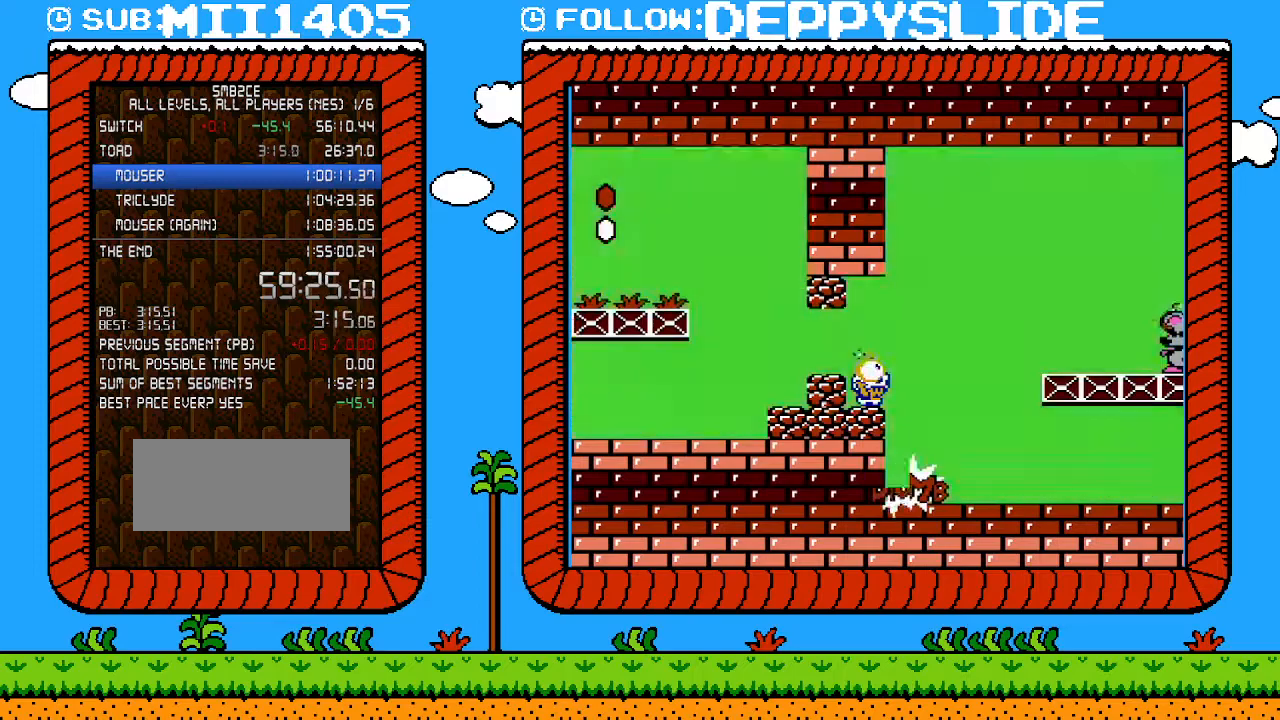
{"buttons": ["DPAD_LEFT"], "events": [[150, "DPAD_RIGHT", "down"], [217, "A", "down"], [267, "A", "up"], [333, "B", "down"], [367, "DPAD_RIGHT", "up"], [467, "B", "up"], [483, "DPAD_LEFT", "down"]]}
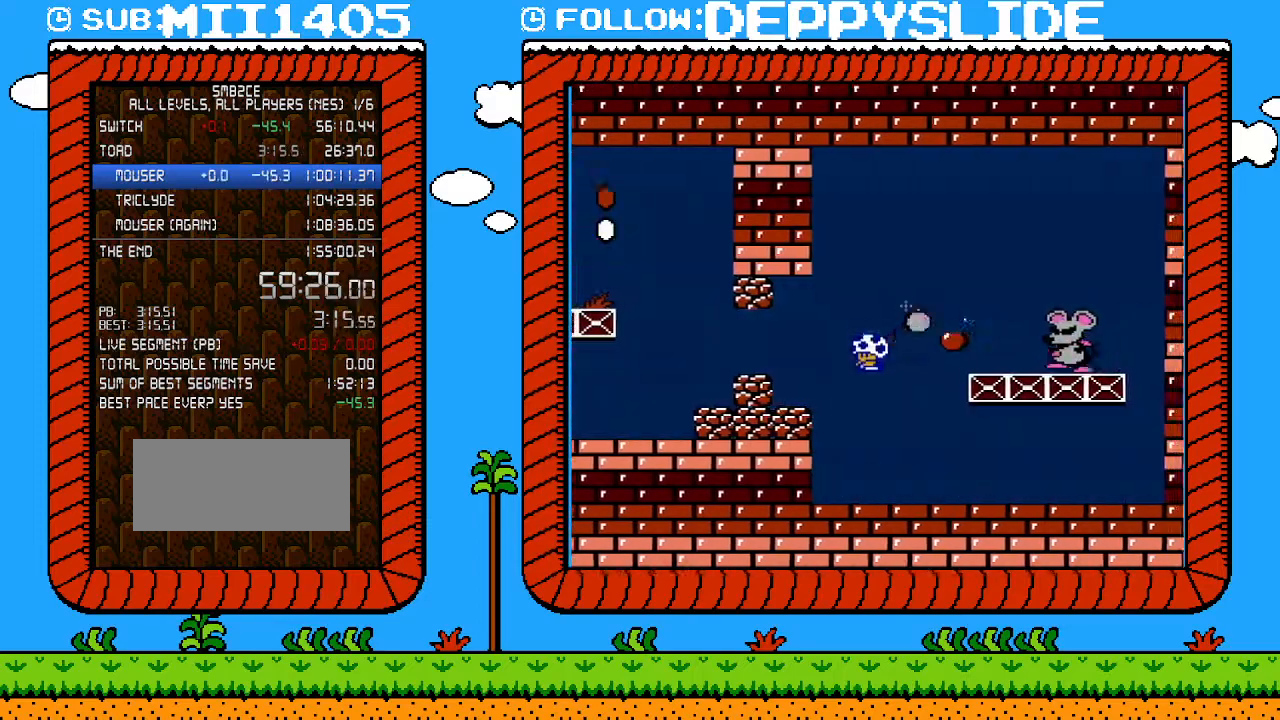
{"buttons": [], "events": [[183, "DPAD_LEFT", "up"]]}
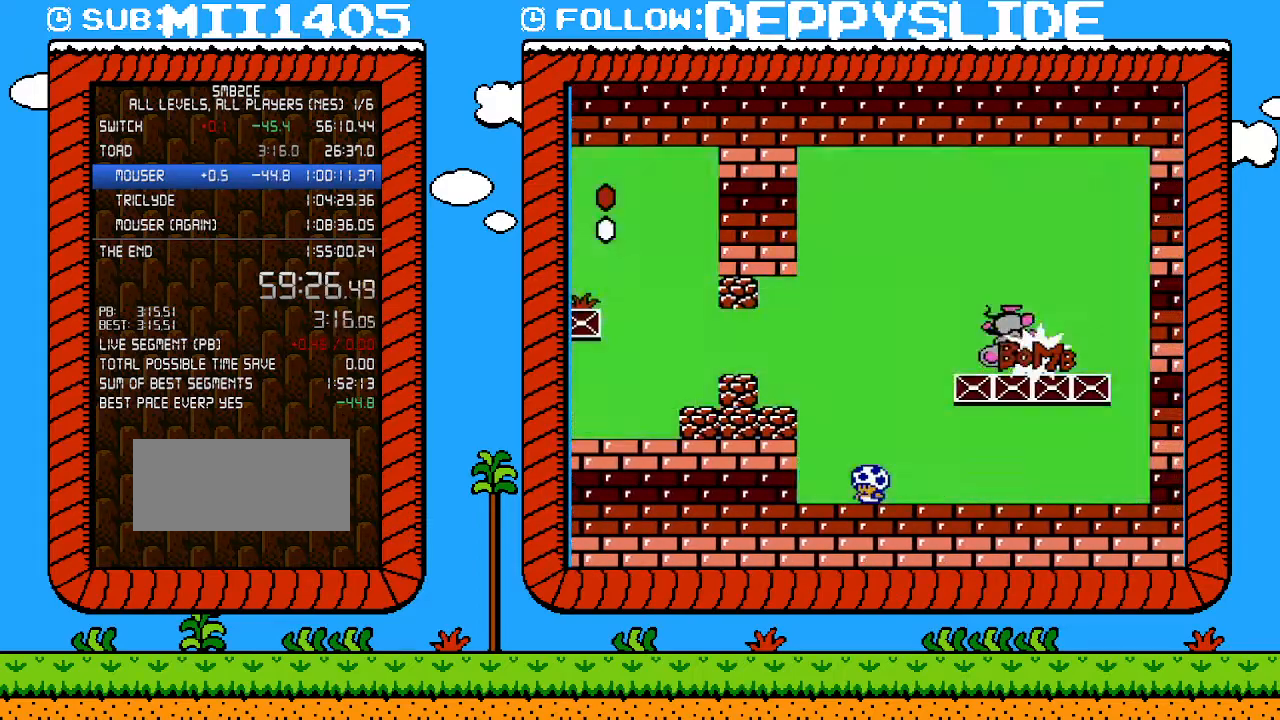
{"buttons": [], "events": [[300, "DPAD_RIGHT", "down"], [483, "DPAD_RIGHT", "up"]]}
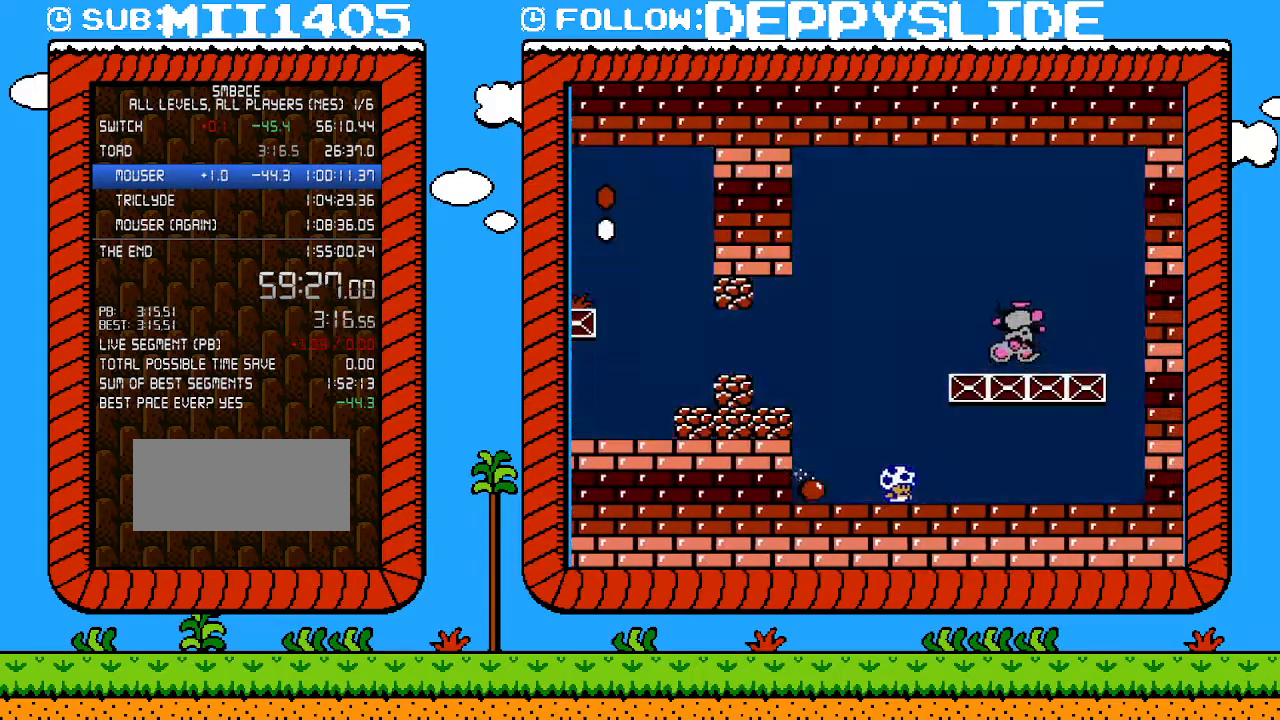
{"buttons": [], "events": []}
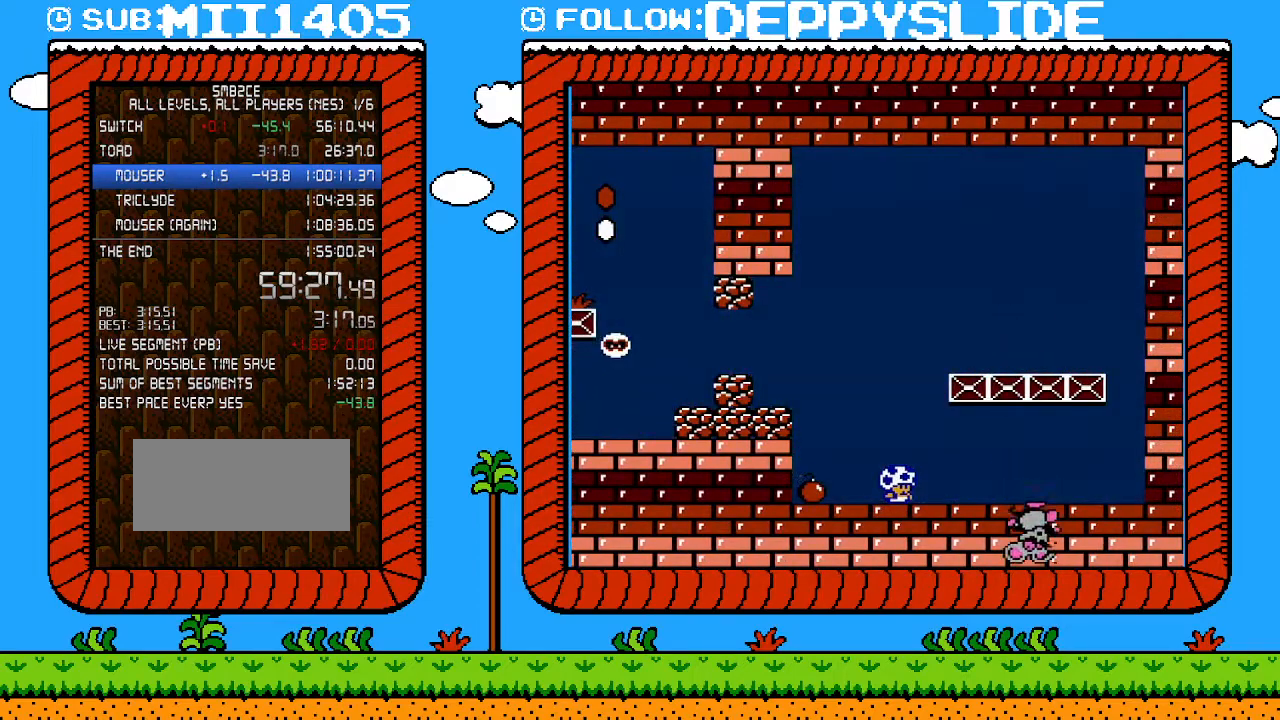
{"buttons": [], "events": []}
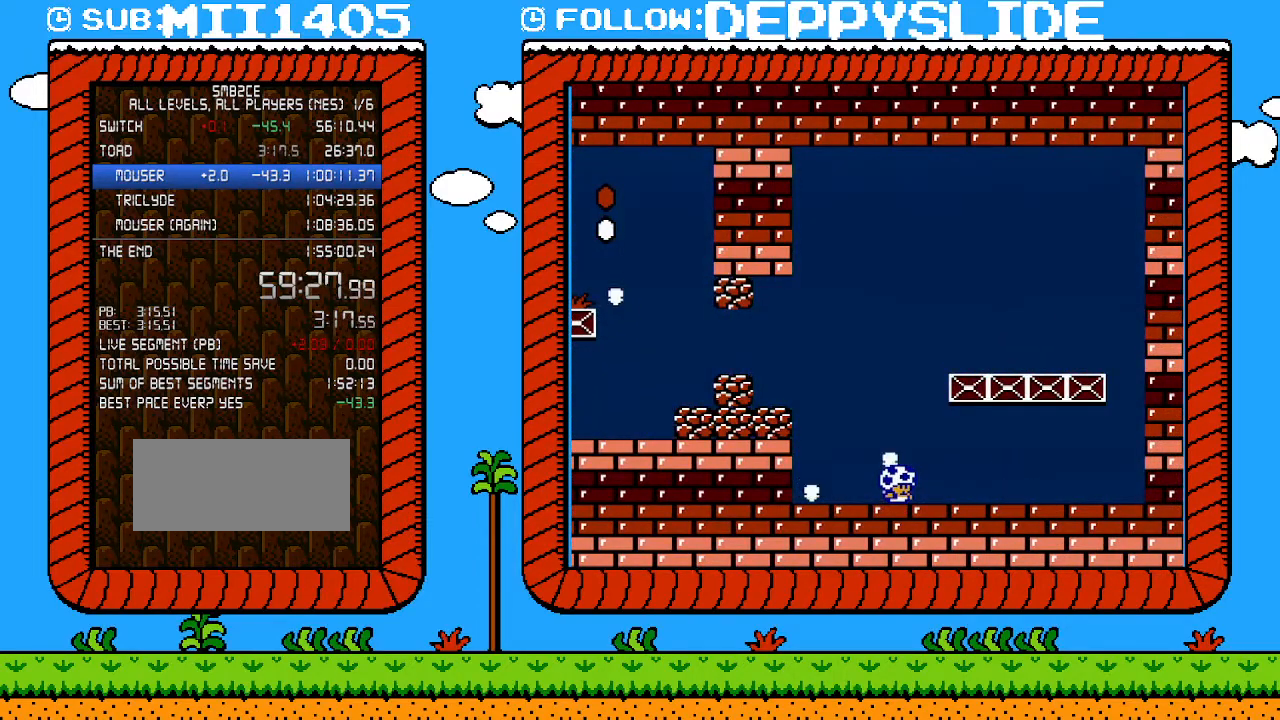
{"buttons": [], "events": []}
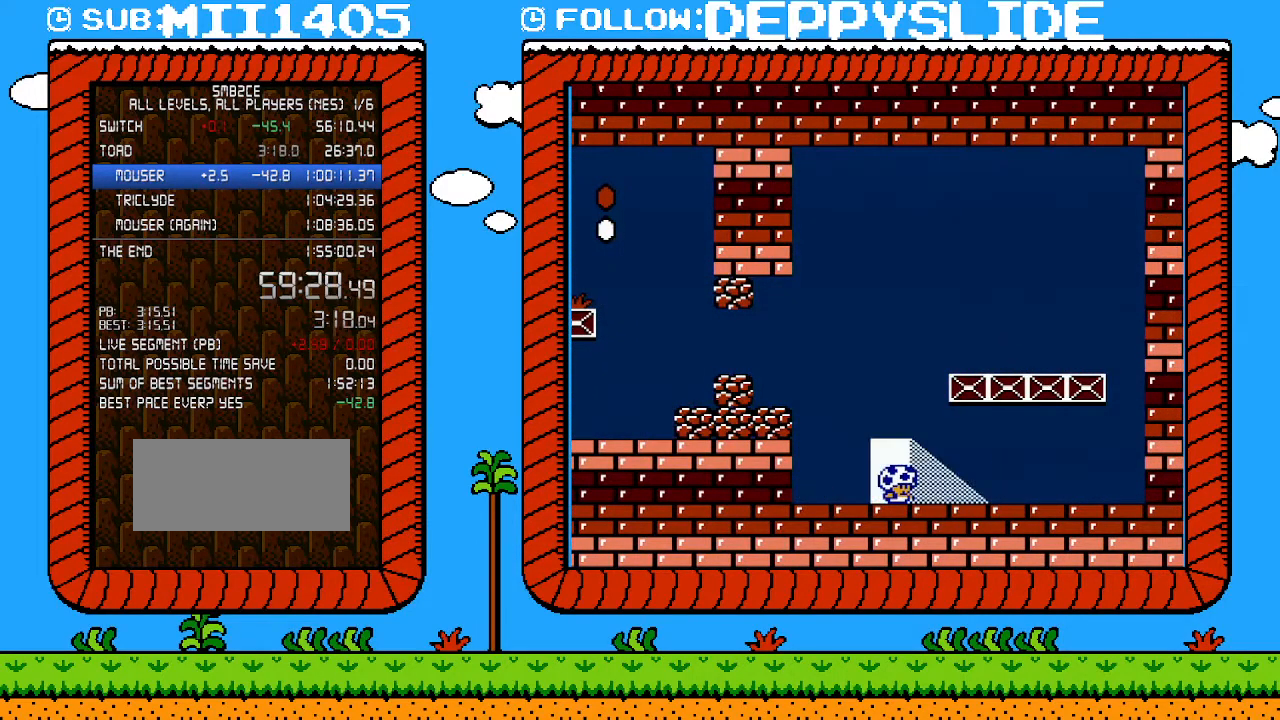
{"buttons": [], "events": []}
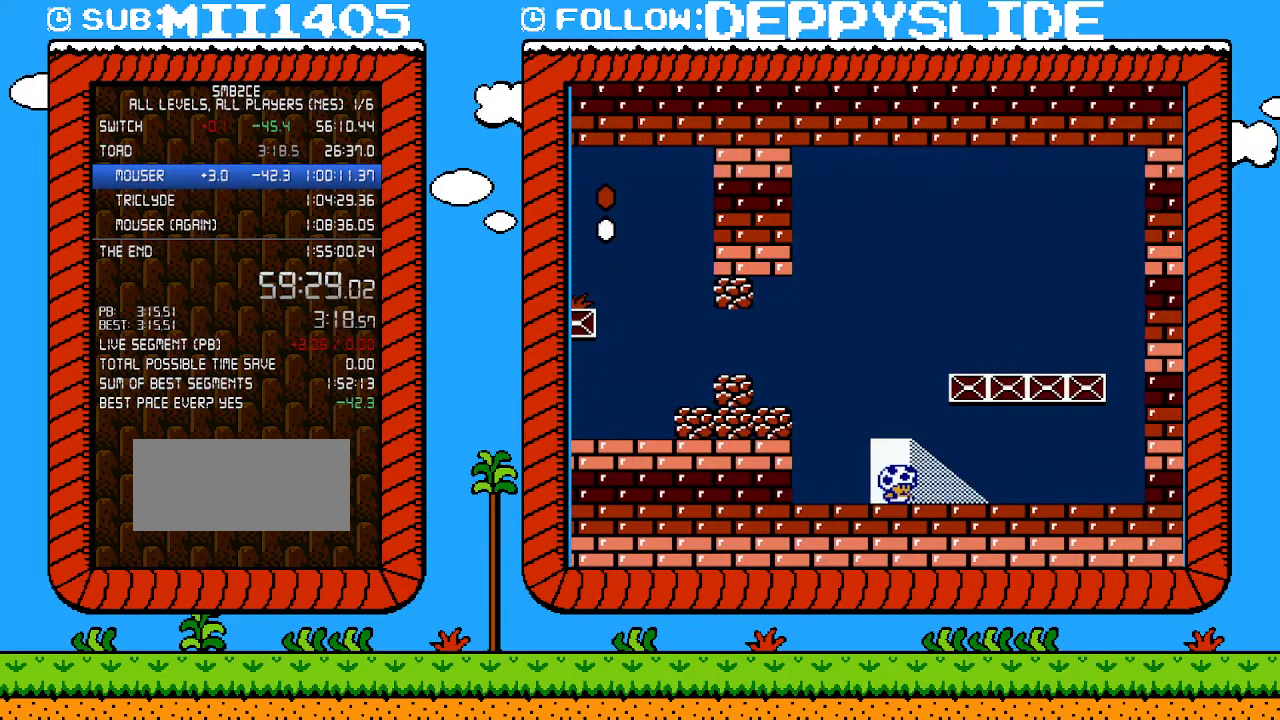
{"buttons": [], "events": []}
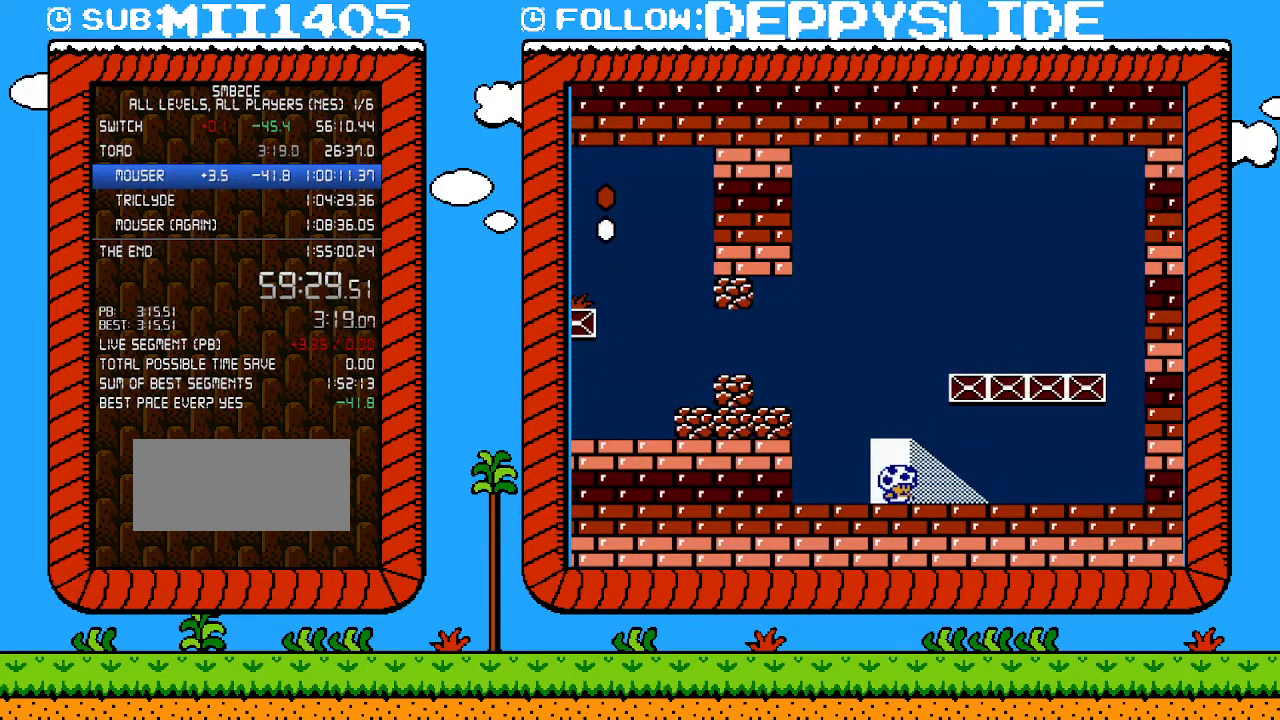
{"buttons": [], "events": []}
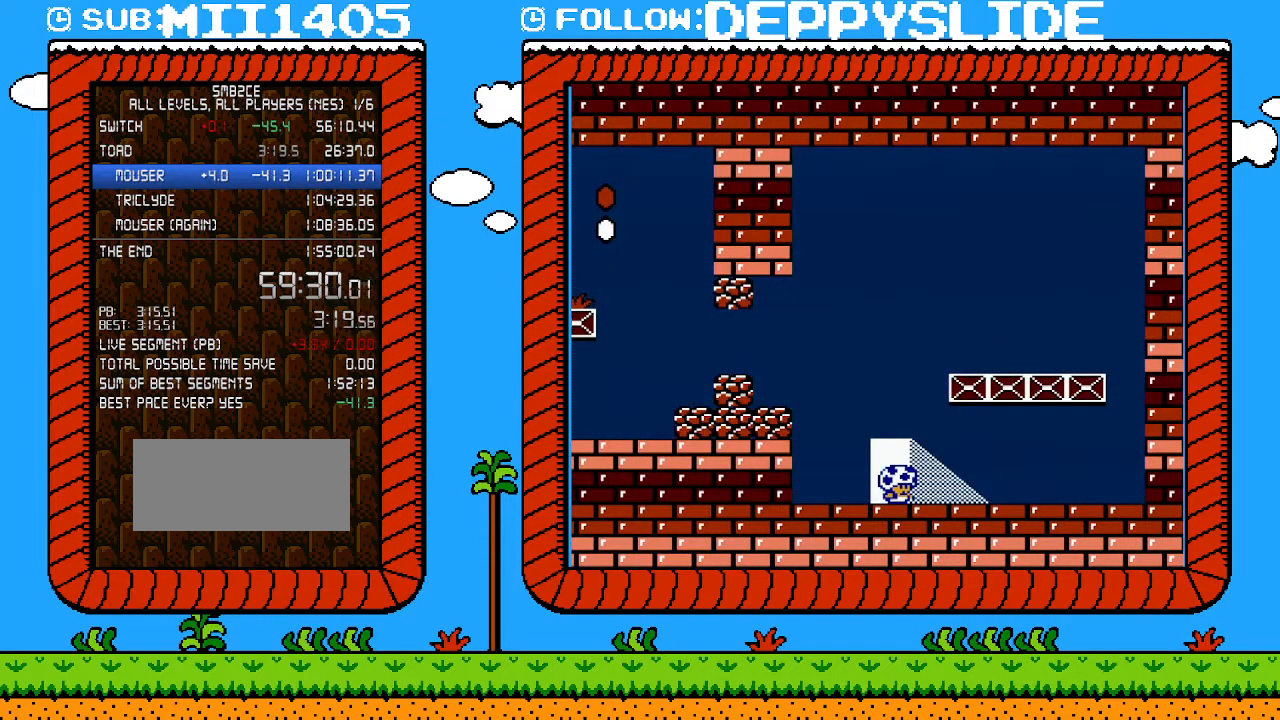
{"buttons": [], "events": []}
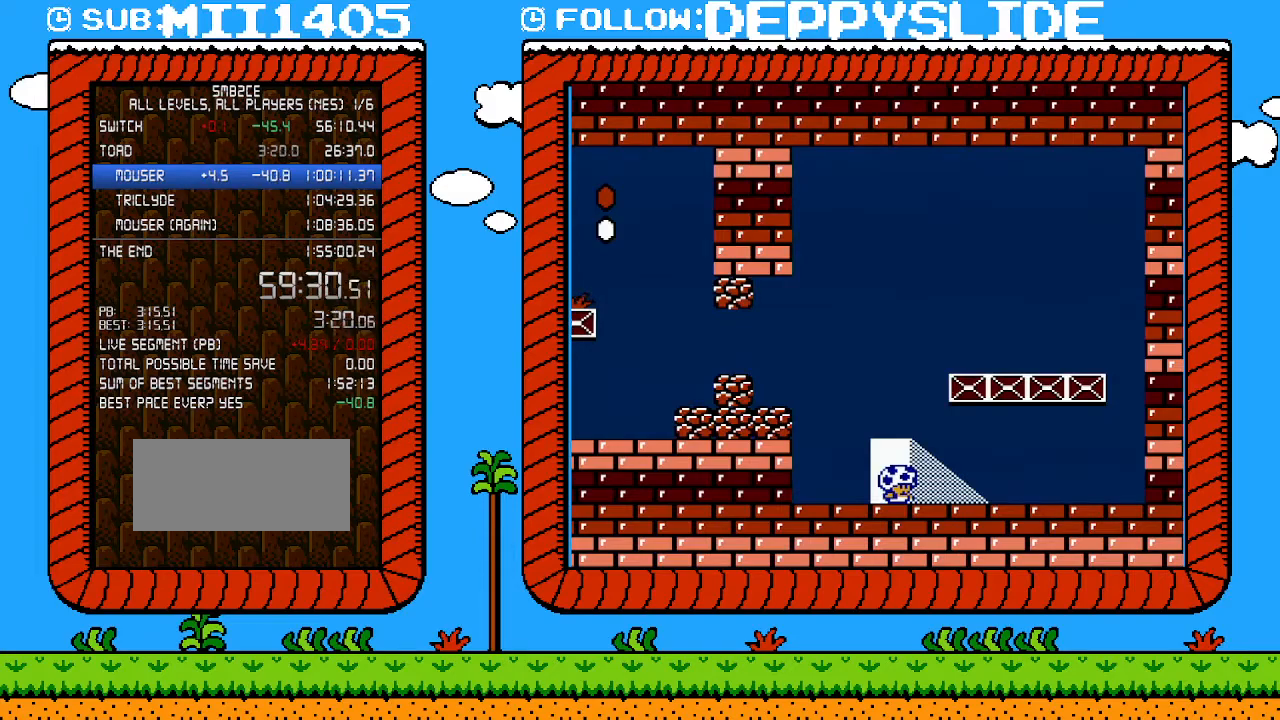
{"buttons": [], "events": []}
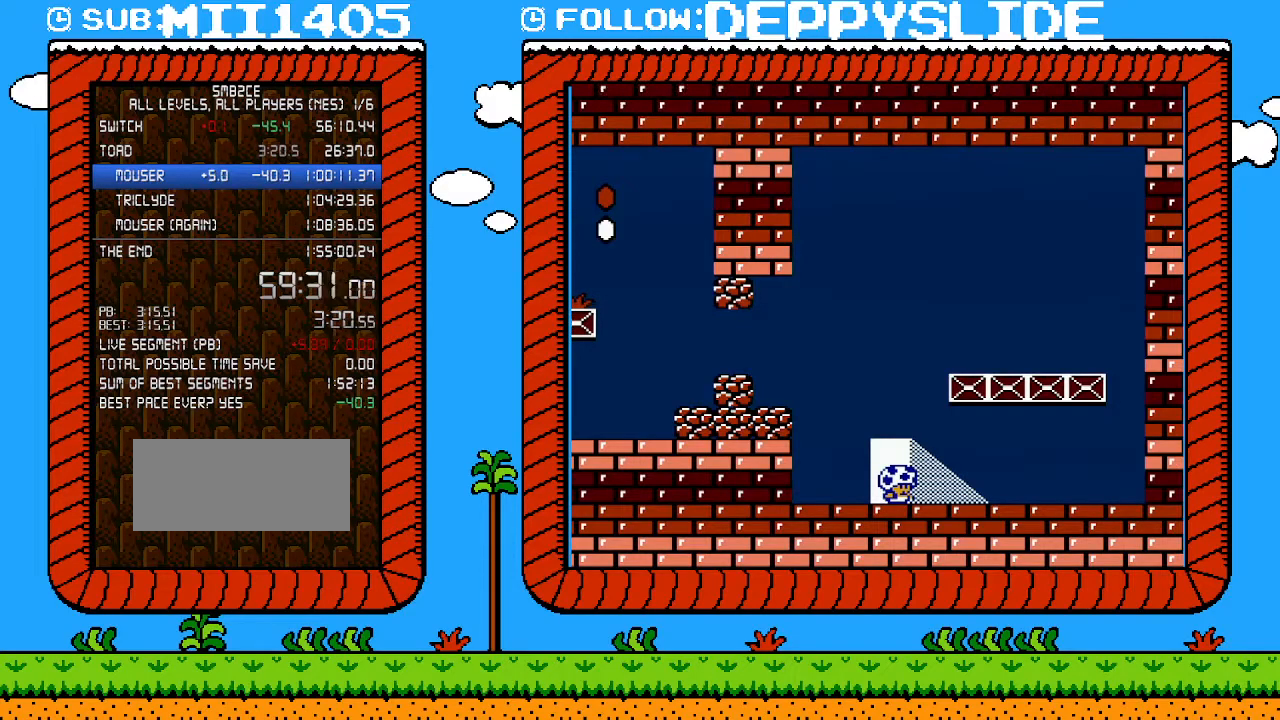
{"buttons": [], "events": []}
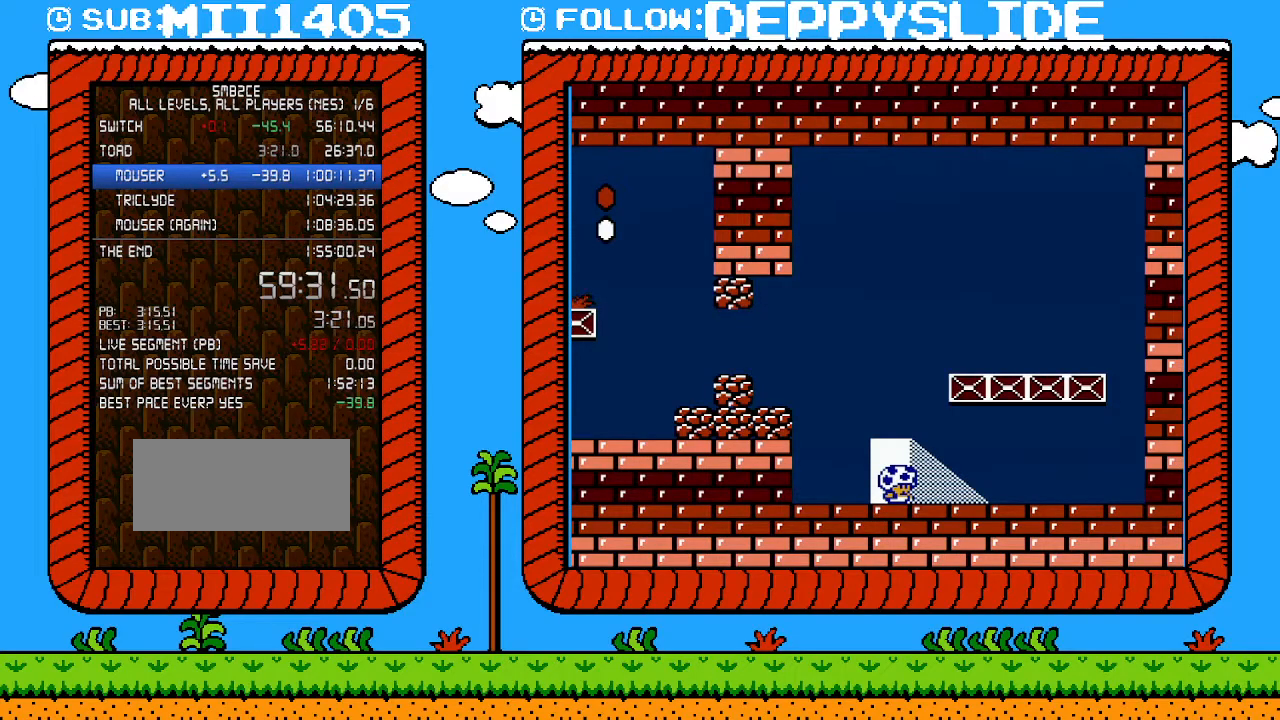
{"buttons": [], "events": []}
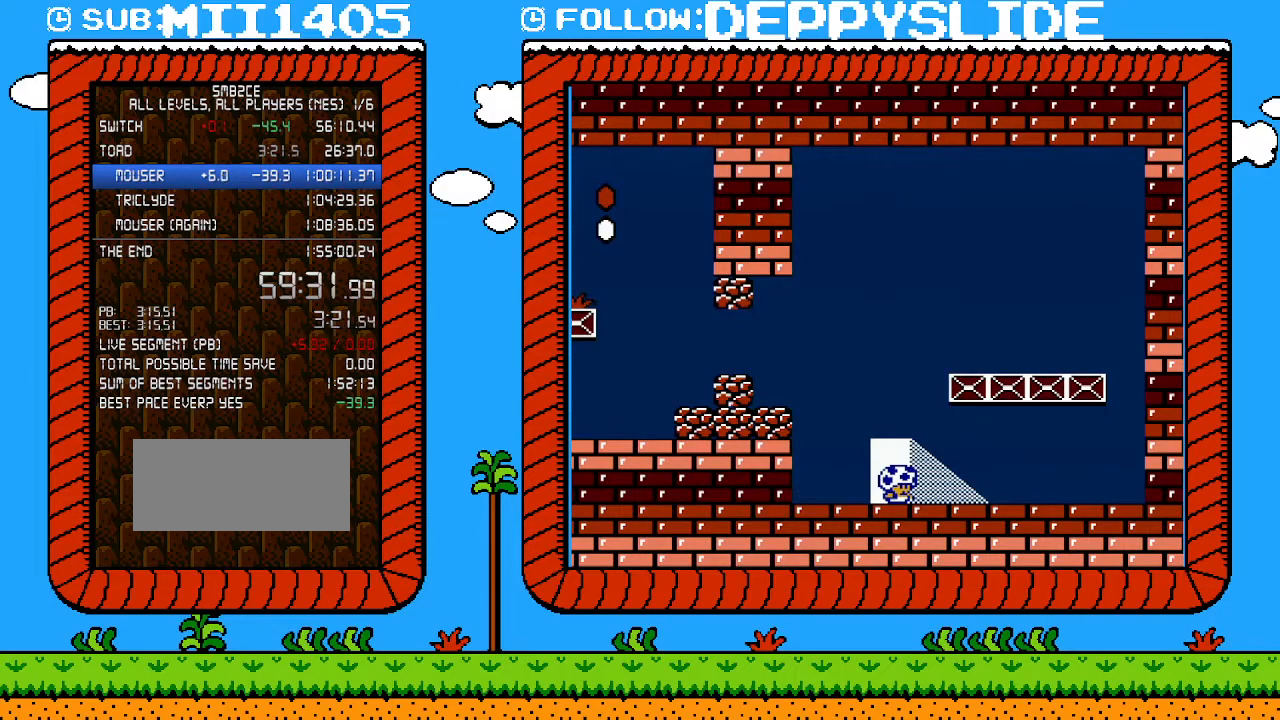
{"buttons": [], "events": [[183, "DPAD_UP", "down"], [267, "DPAD_UP", "up"]]}